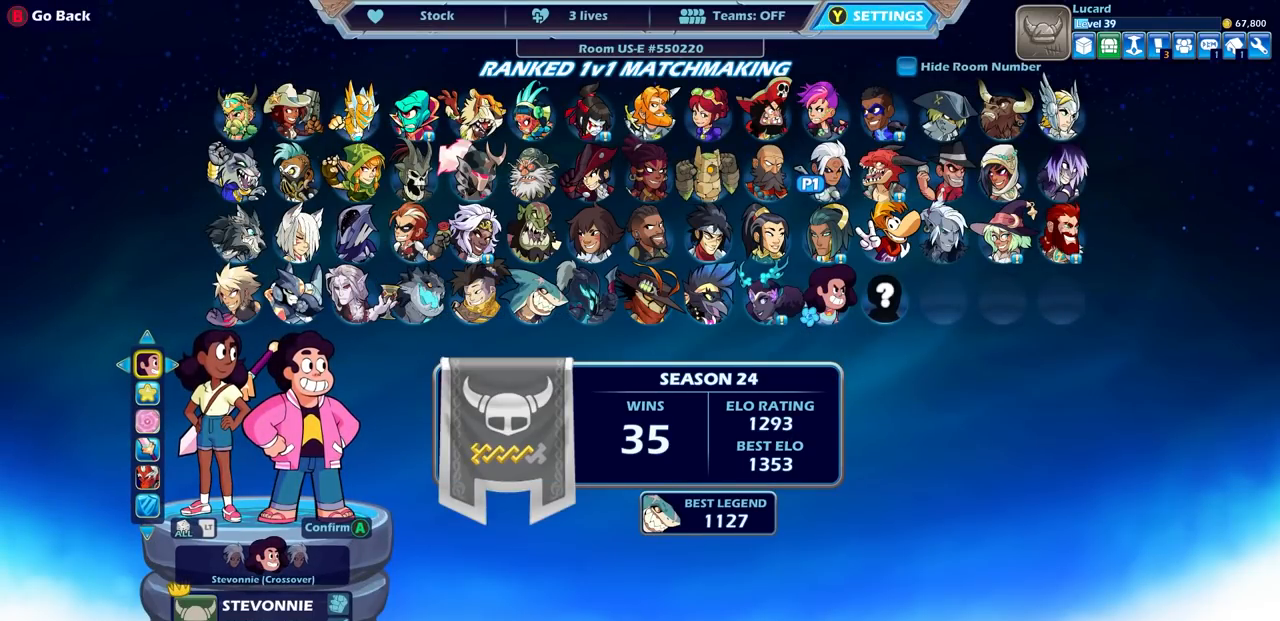
Gameplay with a controller (PlayStation layout); each line is a JSON object with the inputs held at the frame after it. "events" lists button and stick changes between this image and that frame as [ms after this image, input, new state], when the widget could be followed in between.
{"buttons": [], "left_stick": "center", "right_stick": "center", "events": []}
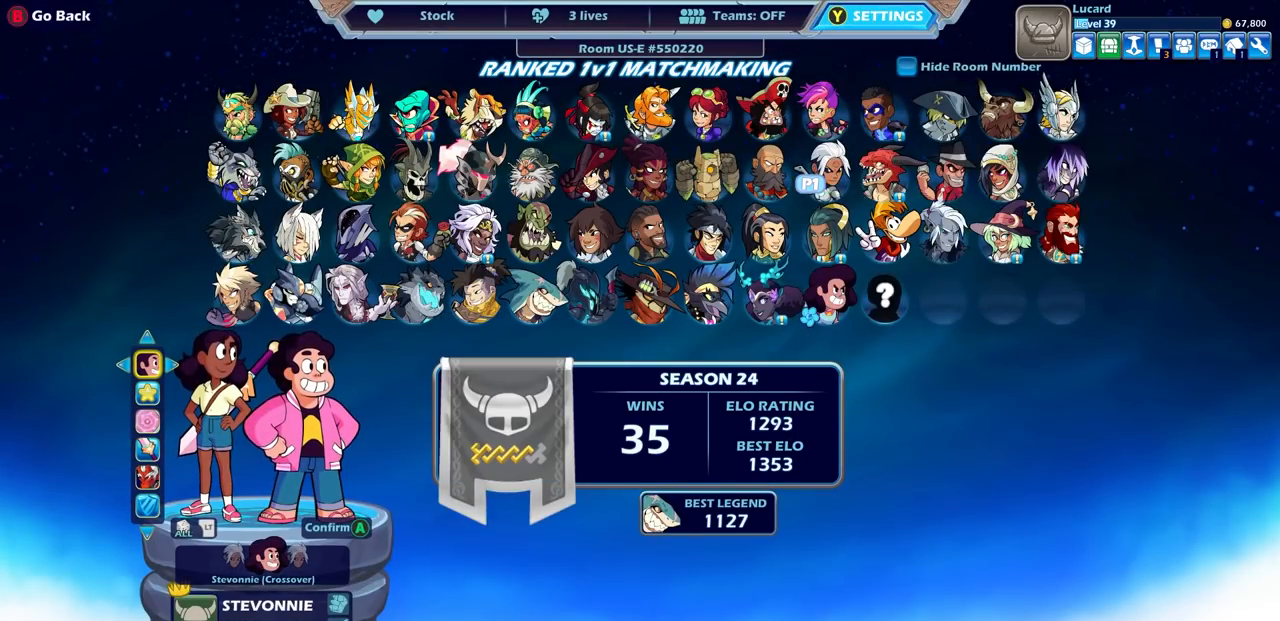
{"buttons": [], "left_stick": "center", "right_stick": "center", "events": []}
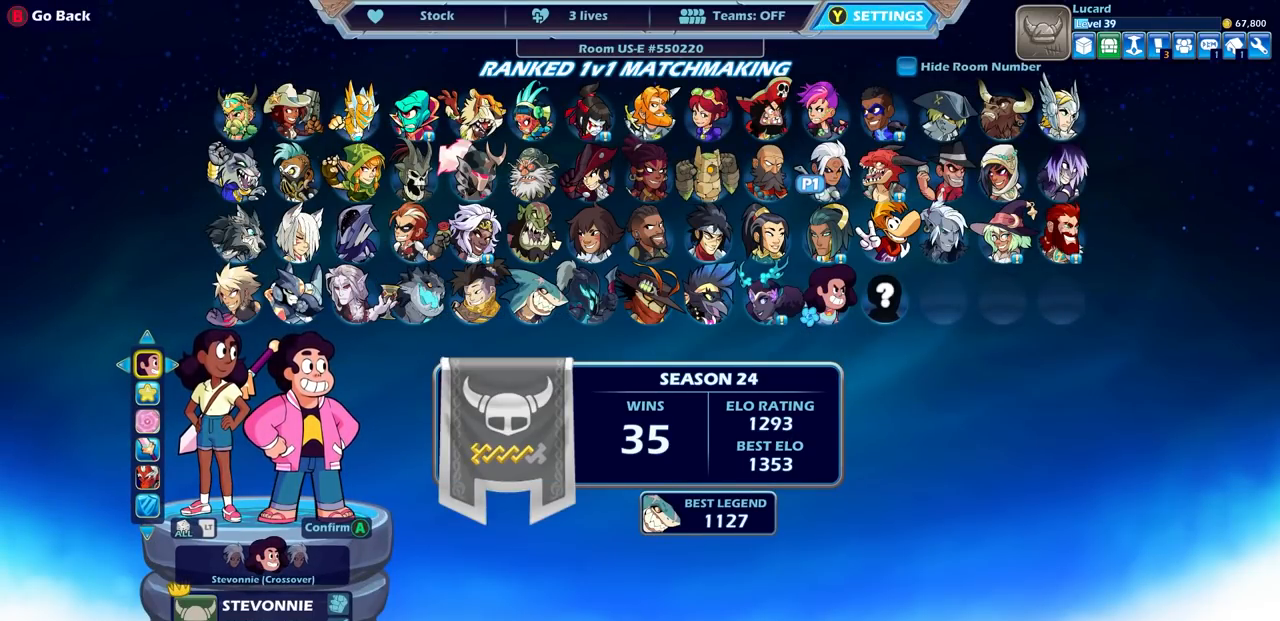
{"buttons": [], "left_stick": "center", "right_stick": "center", "events": [[433, "CIRCLE", "down"], [483, "CIRCLE", "up"]]}
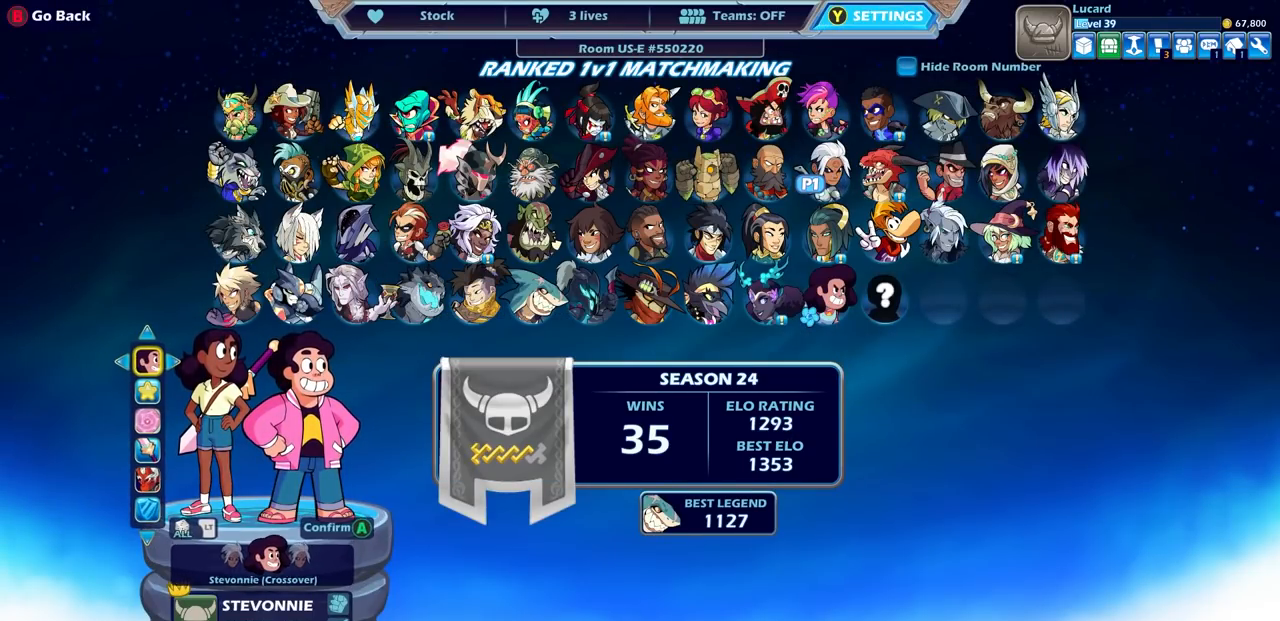
{"buttons": [], "left_stick": "center", "right_stick": "center", "events": [[333, "DPAD_RIGHT", "down"], [433, "DPAD_RIGHT", "up"]]}
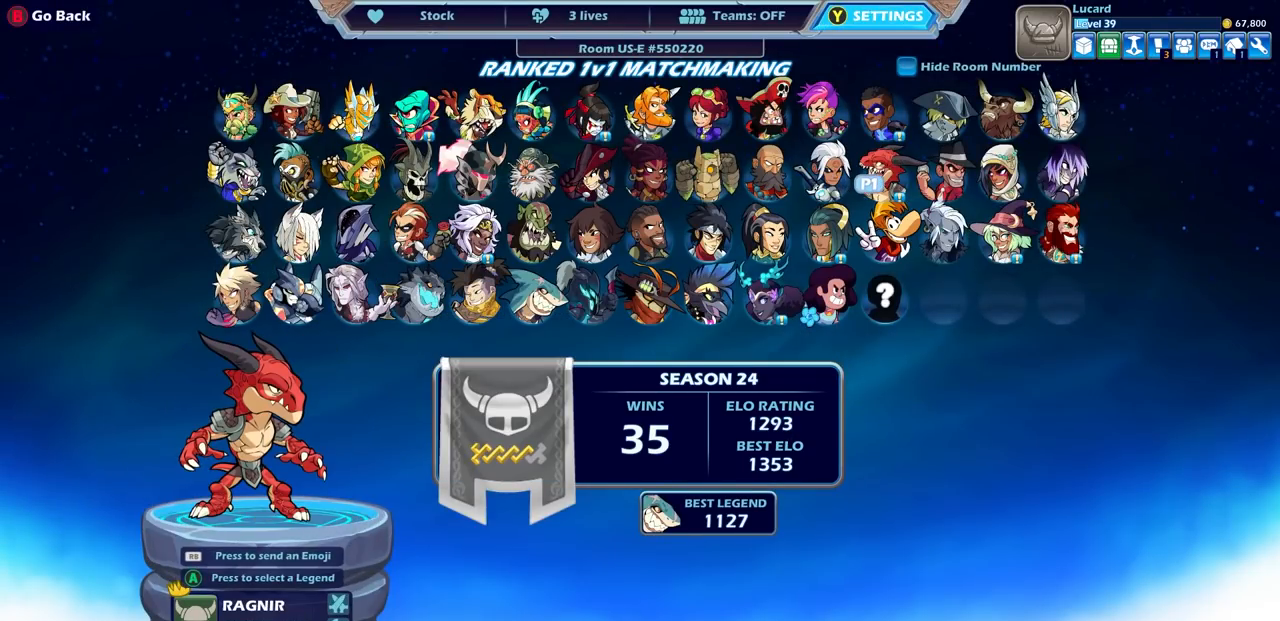
{"buttons": [], "left_stick": "center", "right_stick": "center", "events": [[217, "CROSS", "down"], [350, "CROSS", "up"]]}
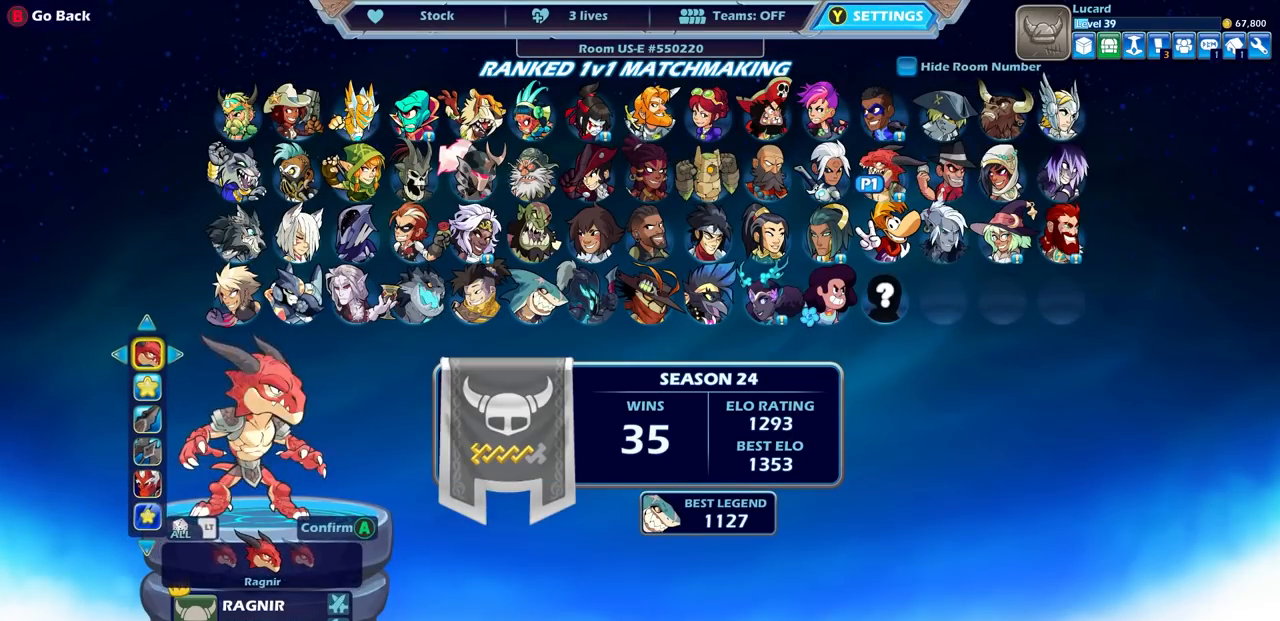
{"buttons": [], "left_stick": "center", "right_stick": "center", "events": [[200, "CROSS", "down"], [300, "CROSS", "up"], [417, "CROSS", "down"], [500, "CROSS", "up"]]}
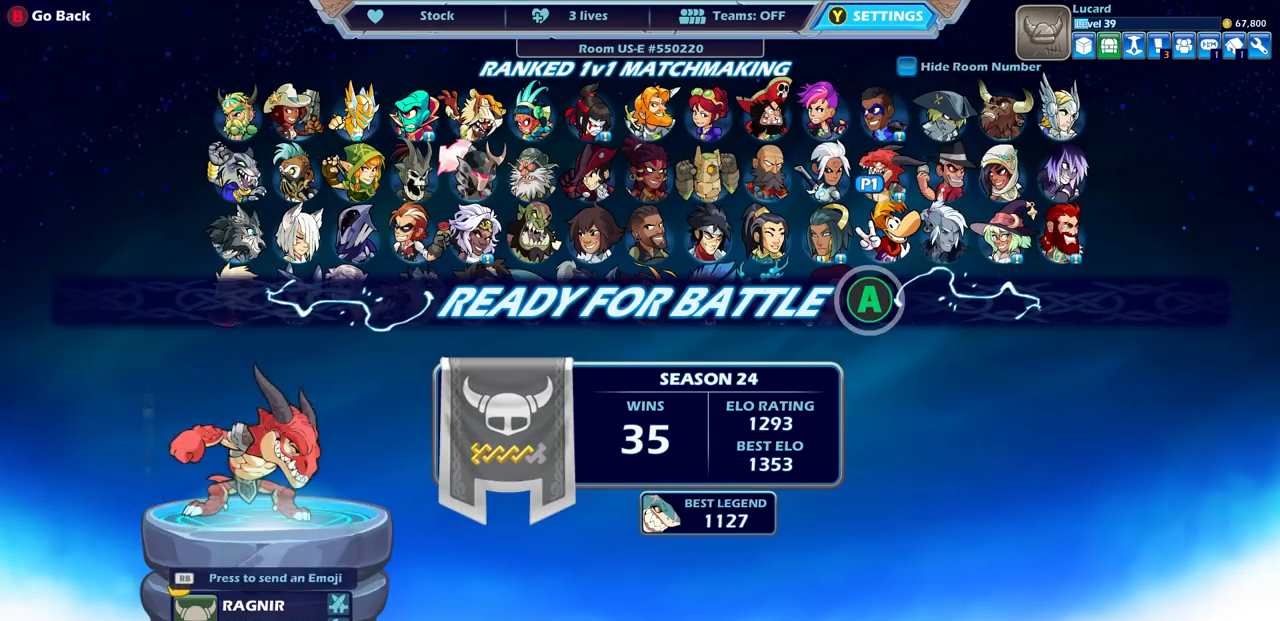
{"buttons": ["CROSS"], "left_stick": "center", "right_stick": "center", "events": [[117, "CROSS", "down"], [200, "CROSS", "up"], [300, "CROSS", "down"], [383, "CROSS", "up"], [500, "CROSS", "down"]]}
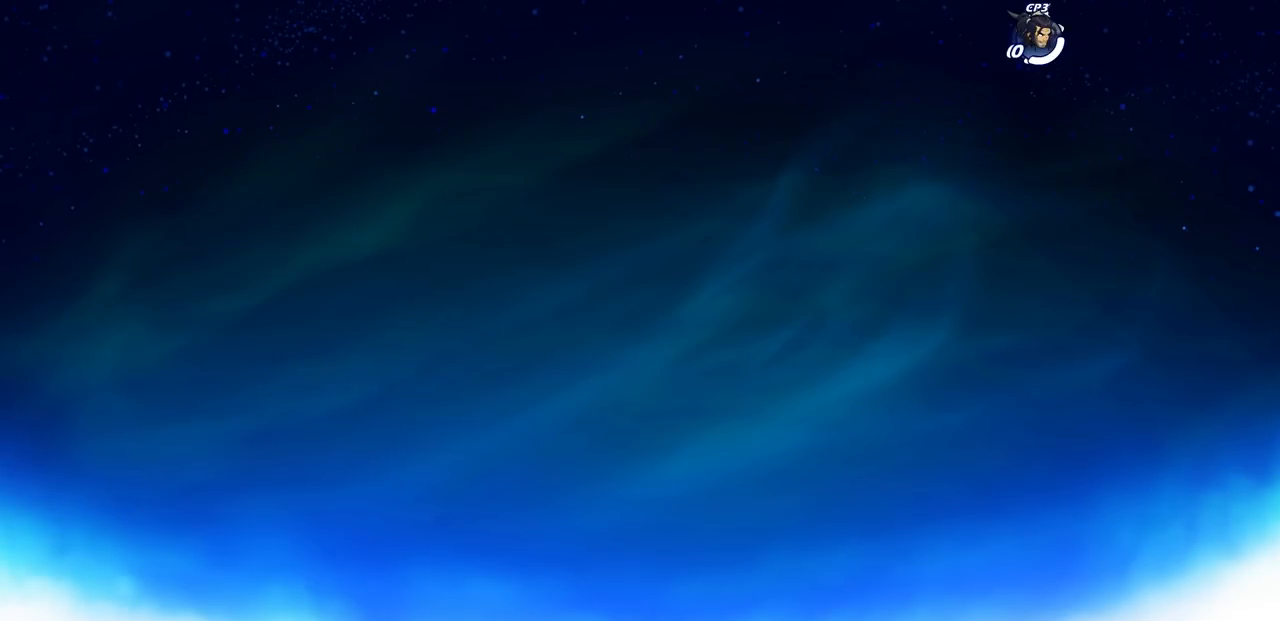
{"buttons": [], "left_stick": "center", "right_stick": "center", "events": [[67, "CROSS", "up"], [167, "CROSS", "down"], [250, "CROSS", "up"], [333, "CROSS", "down"], [400, "CROSS", "up"]]}
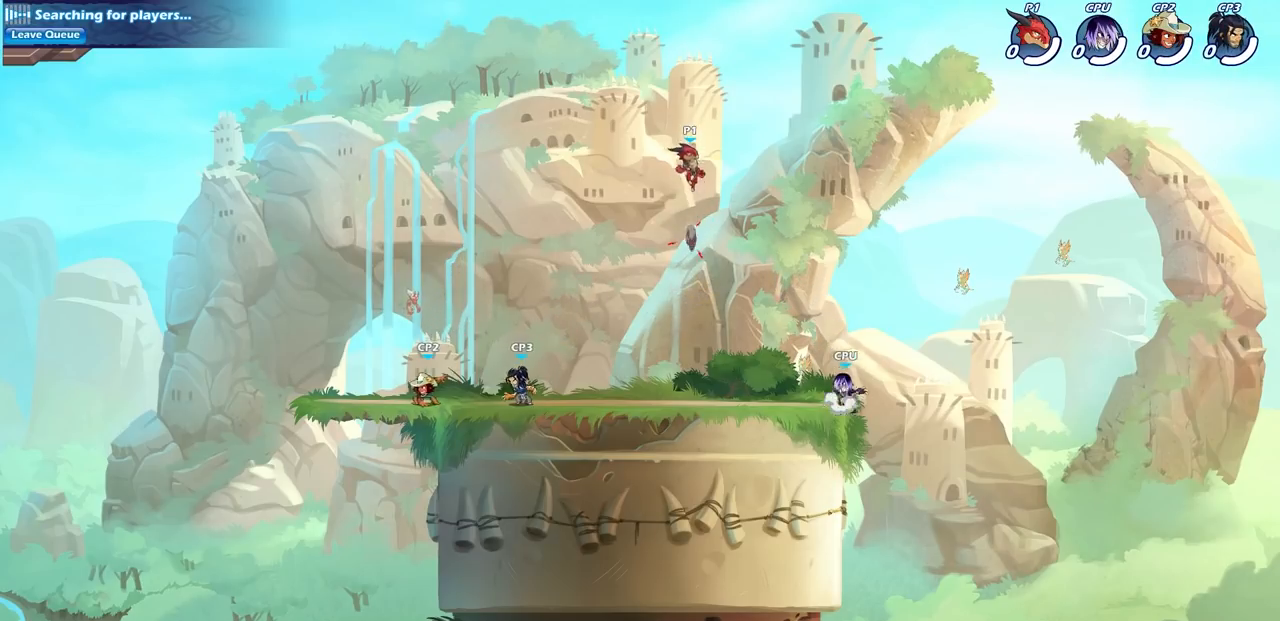
{"buttons": [], "left_stick": "center", "right_stick": "center", "events": []}
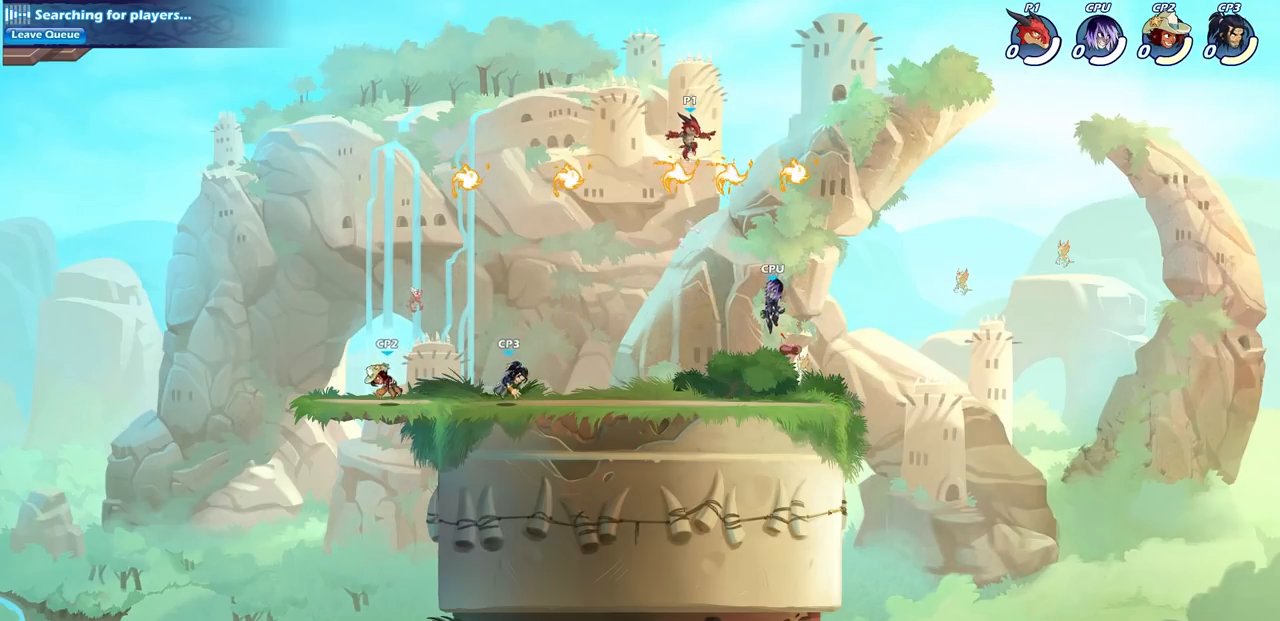
{"buttons": [], "left_stick": "right", "right_stick": "center", "events": [[250, "left_stick", "right"], [300, "R1", "down"], [417, "R1", "up"]]}
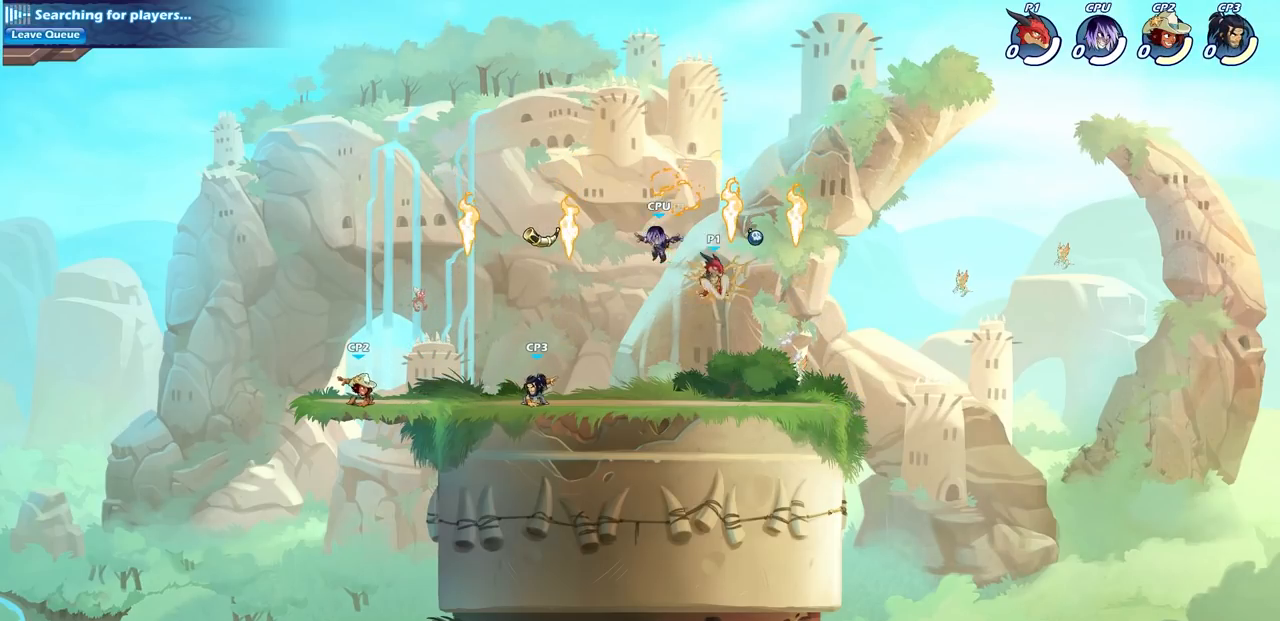
{"buttons": ["R1", "R2"], "left_stick": "left", "right_stick": "center", "events": [[233, "left_stick", "left"], [417, "R1", "down"], [417, "R2", "down"]]}
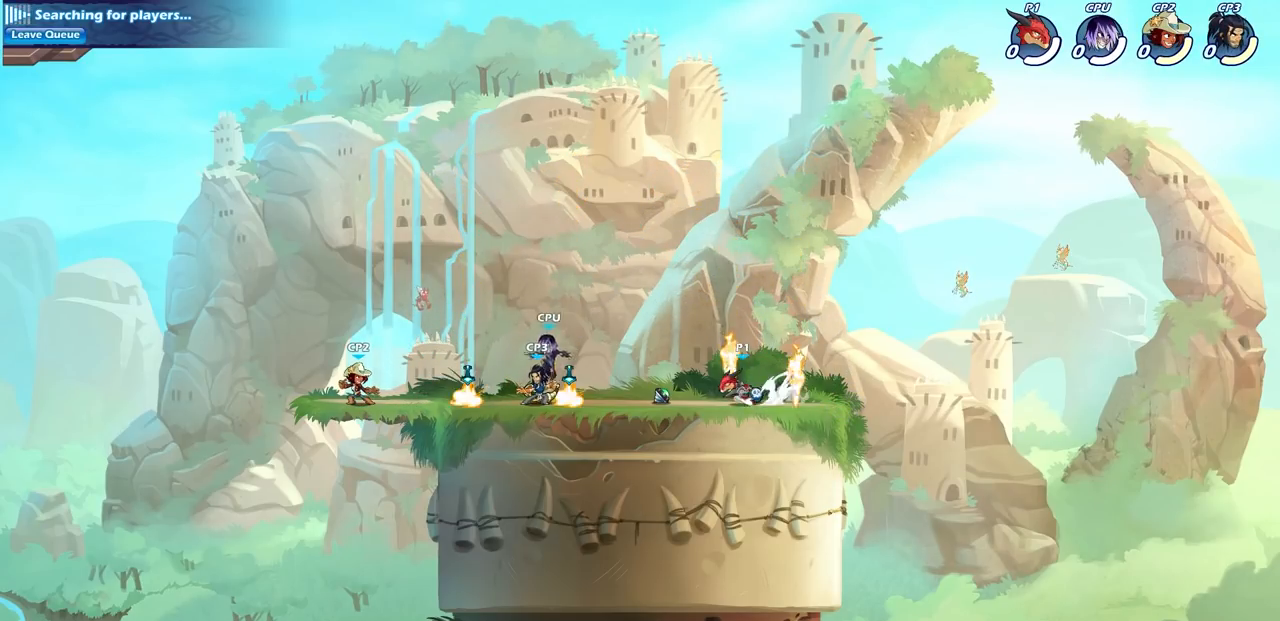
{"buttons": ["CIRCLE", "R1", "R2"], "left_stick": "down-left", "right_stick": "center", "events": [[100, "R1", "up"], [100, "R2", "up"], [367, "left_stick", "down-left"], [450, "R2", "down"], [467, "R1", "down"], [500, "CIRCLE", "down"]]}
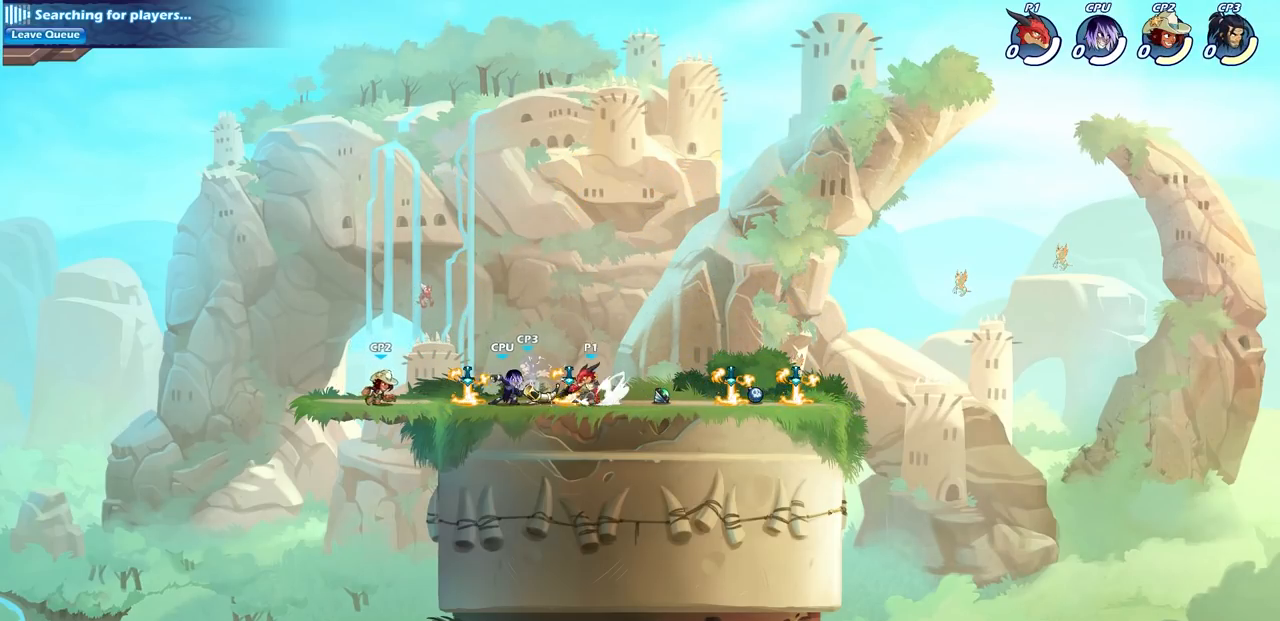
{"buttons": [], "left_stick": "center", "right_stick": "center", "events": [[50, "R1", "up"], [50, "R2", "up"], [83, "CIRCLE", "up"], [100, "left_stick", "center"]]}
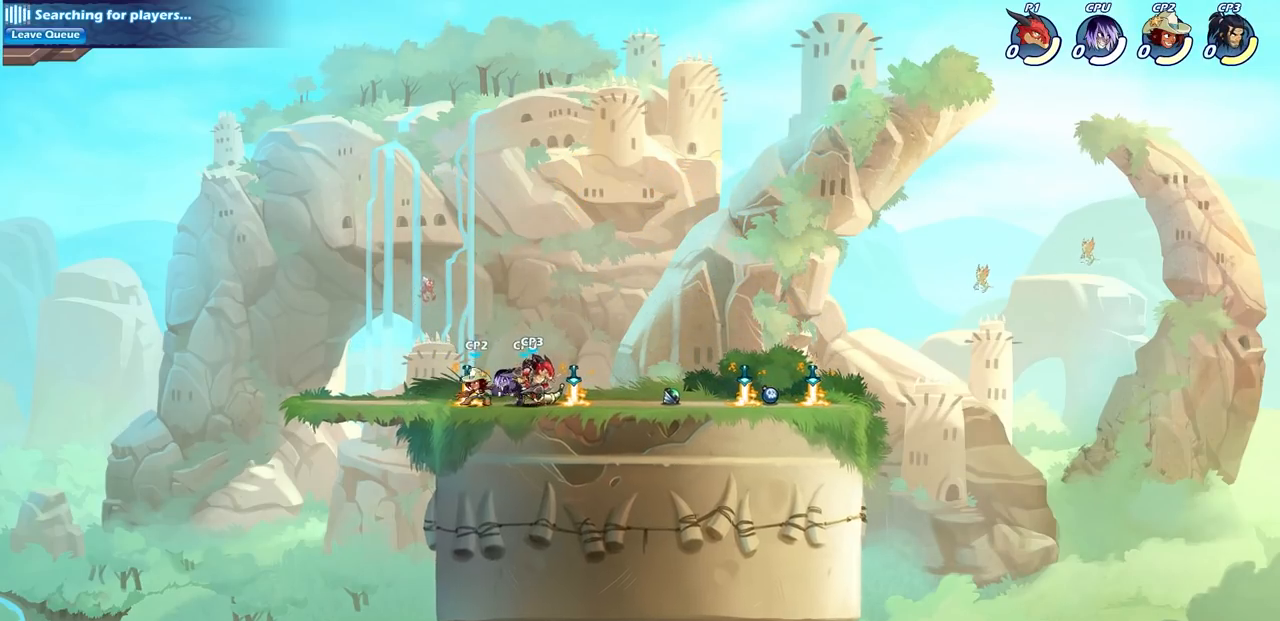
{"buttons": ["SQUARE"], "left_stick": "center", "right_stick": "center", "events": [[367, "left_stick", "left"], [433, "left_stick", "center"], [467, "SQUARE", "down"]]}
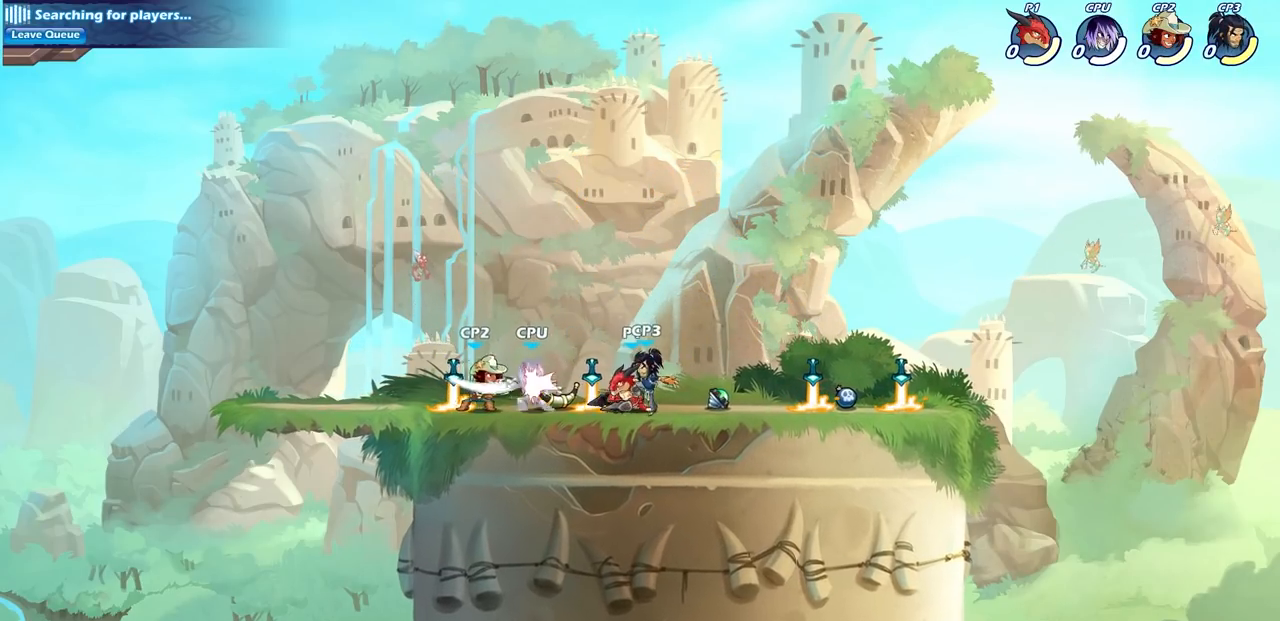
{"buttons": [], "left_stick": "center", "right_stick": "center", "events": [[50, "SQUARE", "up"], [183, "SQUARE", "down"], [250, "SQUARE", "up"], [367, "SQUARE", "down"], [450, "SQUARE", "up"]]}
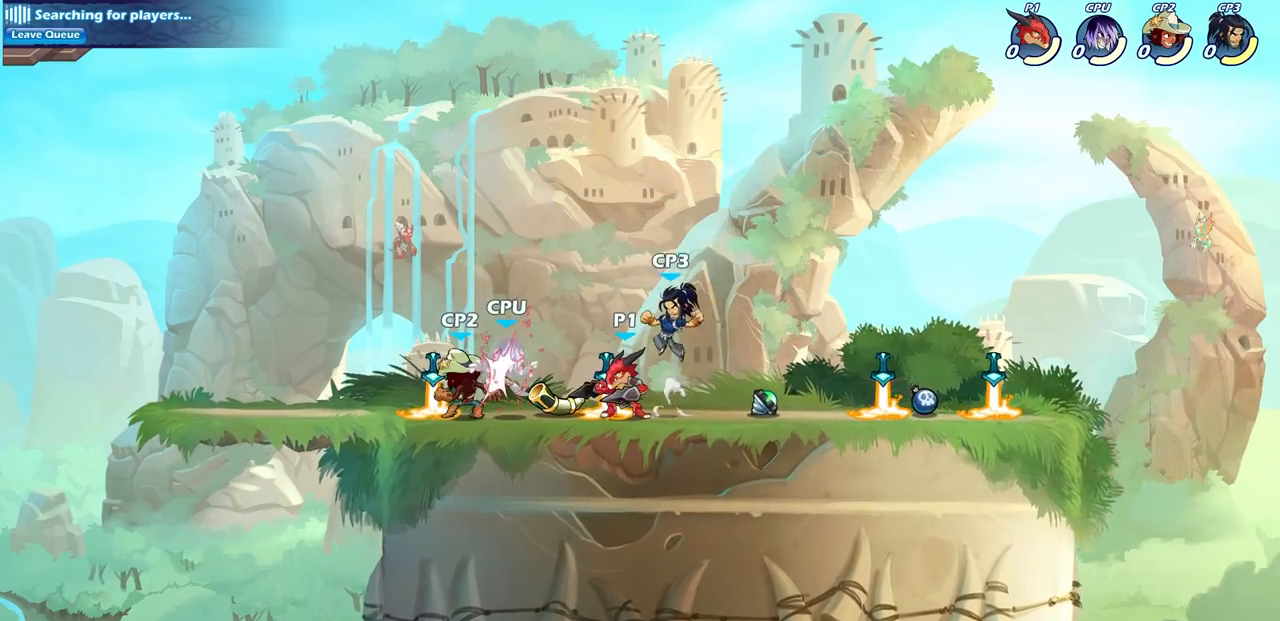
{"buttons": [], "left_stick": "center", "right_stick": "center", "events": [[83, "left_stick", "down"], [150, "SQUARE", "down"], [250, "SQUARE", "up"], [283, "left_stick", "center"]]}
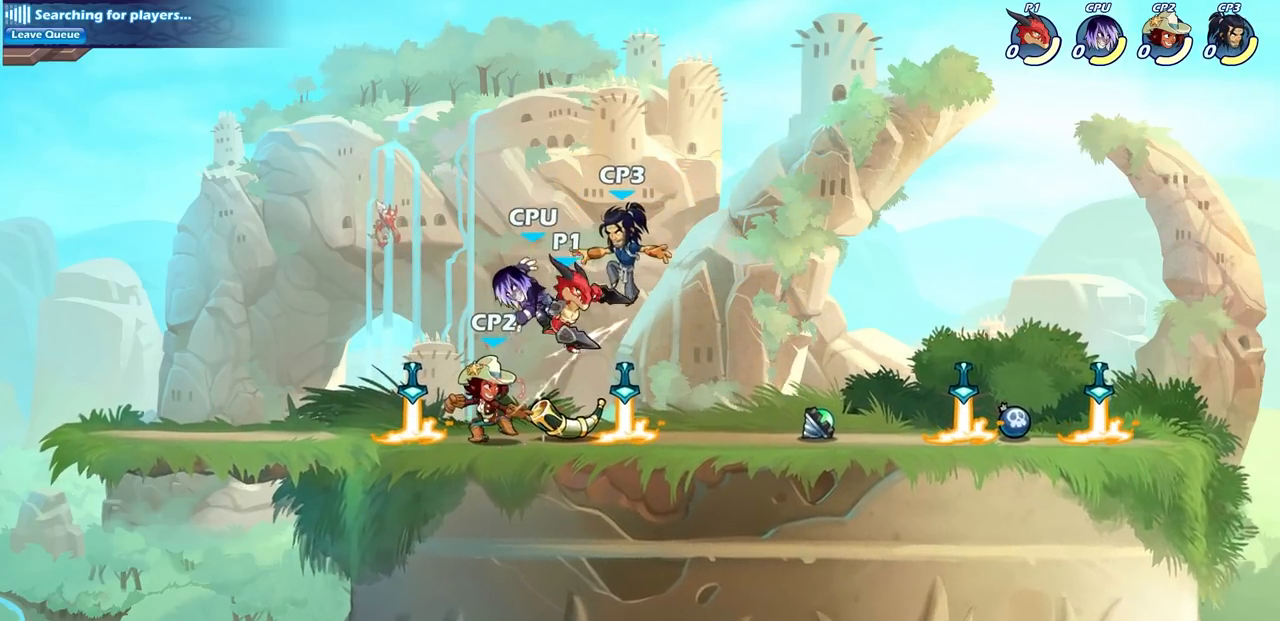
{"buttons": [], "left_stick": "up-left", "right_stick": "center", "events": [[133, "CROSS", "down"], [150, "SQUARE", "down"], [183, "right_stick", "down-left"], [200, "CROSS", "up"], [217, "SQUARE", "up"], [233, "right_stick", "center"], [350, "left_stick", "up-left"]]}
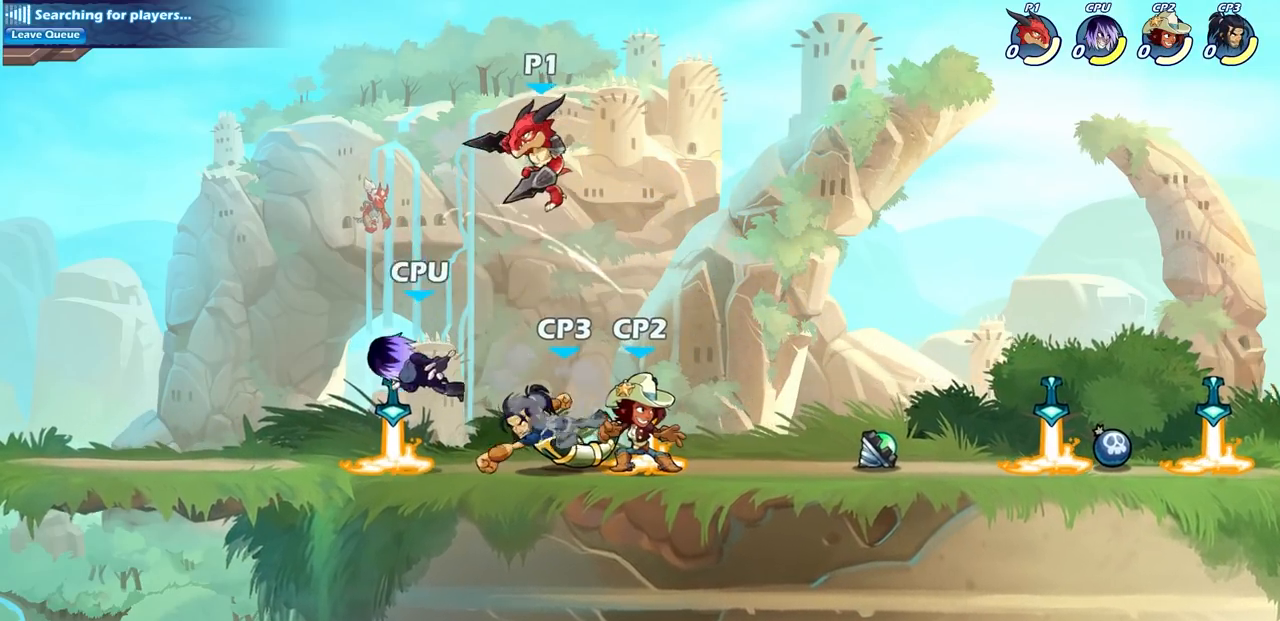
{"buttons": [], "left_stick": "down", "right_stick": "center", "events": [[83, "left_stick", "left"], [183, "left_stick", "down"], [250, "left_stick", "down-right"], [333, "SQUARE", "down"], [400, "left_stick", "down"], [450, "SQUARE", "up"]]}
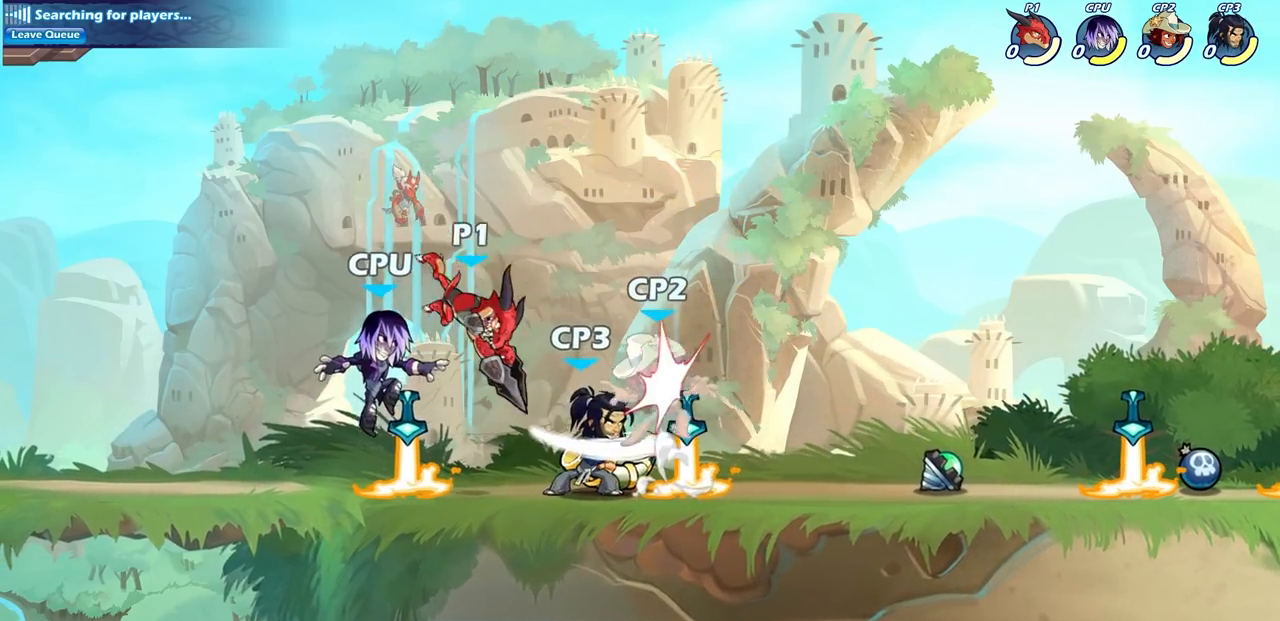
{"buttons": [], "left_stick": "center", "right_stick": "center", "events": [[50, "left_stick", "center"], [317, "left_stick", "right"], [350, "SQUARE", "down"], [433, "left_stick", "center"], [467, "SQUARE", "up"]]}
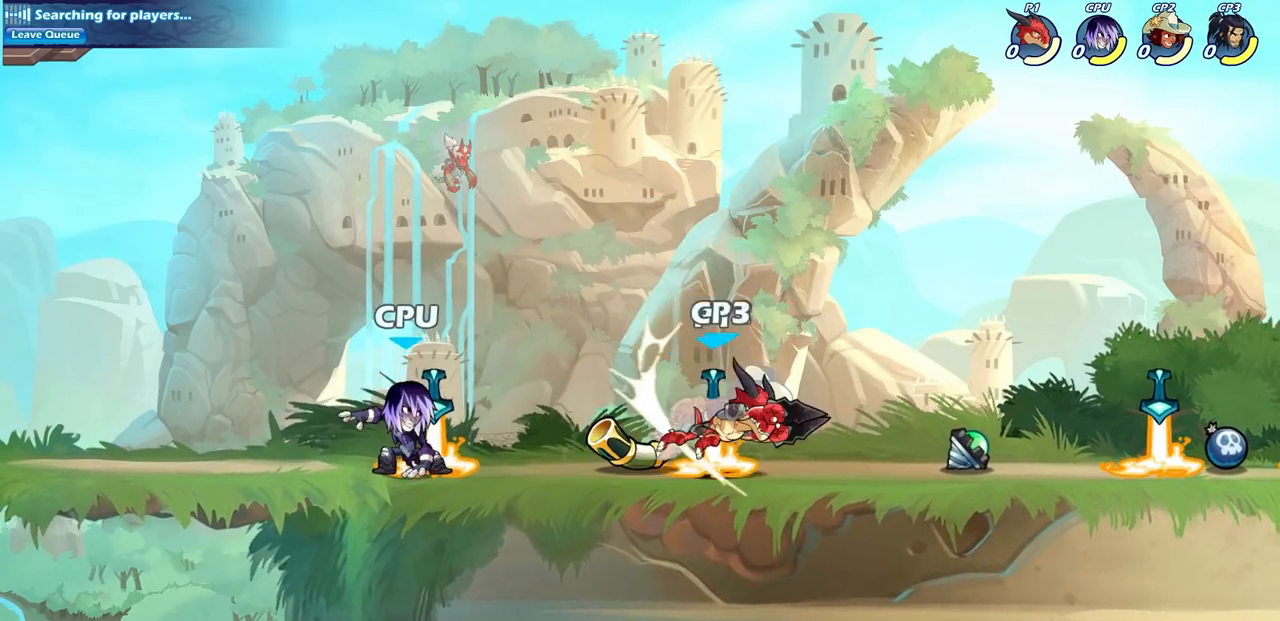
{"buttons": [], "left_stick": "down-left", "right_stick": "center"}
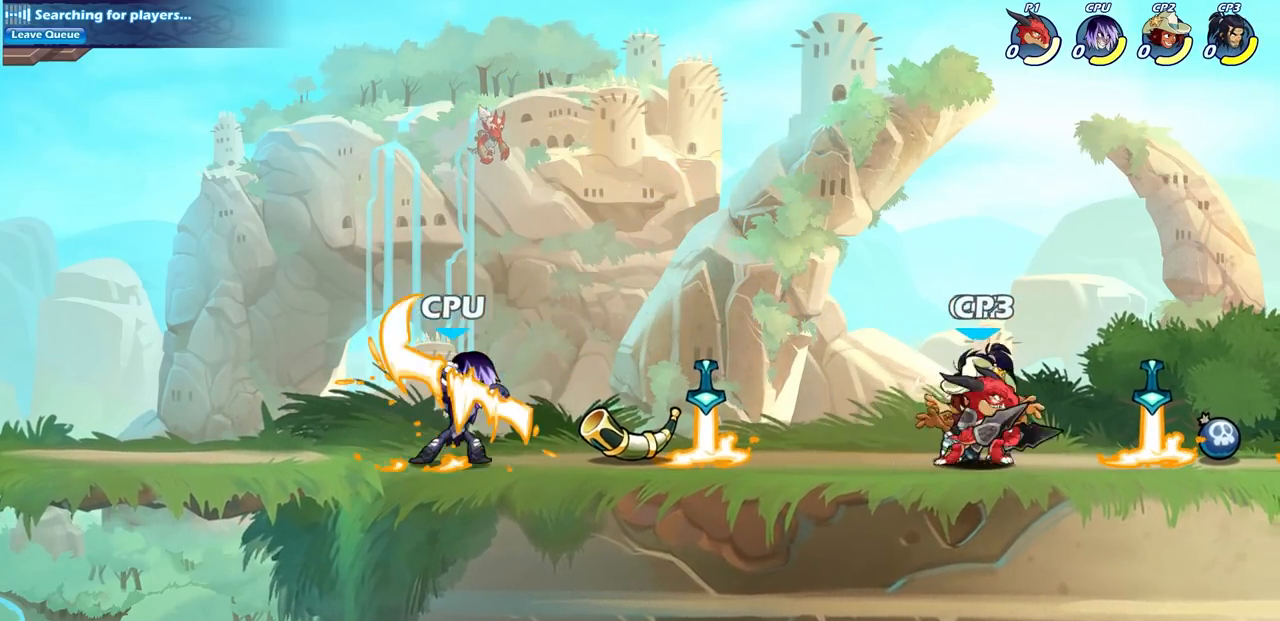
{"buttons": ["CROSS", "SQUARE"], "left_stick": "down-left", "right_stick": "center", "events": [[150, "left_stick", "center"], [367, "left_stick", "down-left"], [383, "CROSS", "down"], [417, "SQUARE", "down"], [450, "CROSS", "up"], [483, "CROSS", "down"]]}
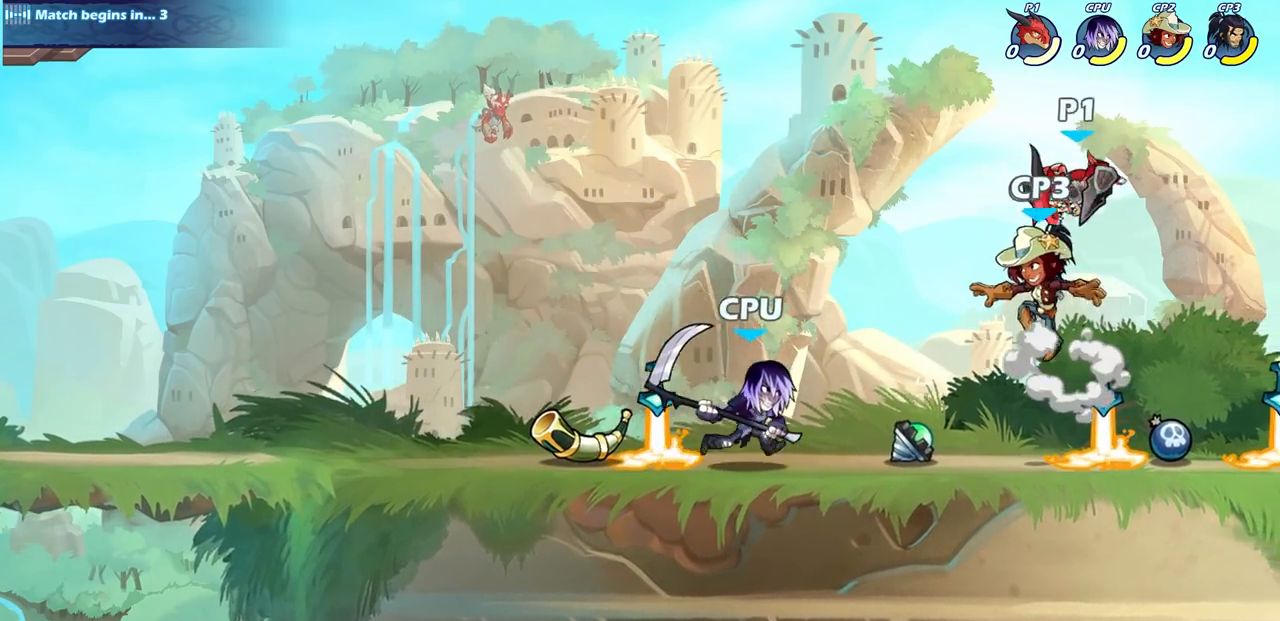
{"buttons": [], "left_stick": "left", "right_stick": "center", "events": [[50, "CROSS", "up"], [50, "SQUARE", "up"], [83, "left_stick", "center"], [500, "left_stick", "left"]]}
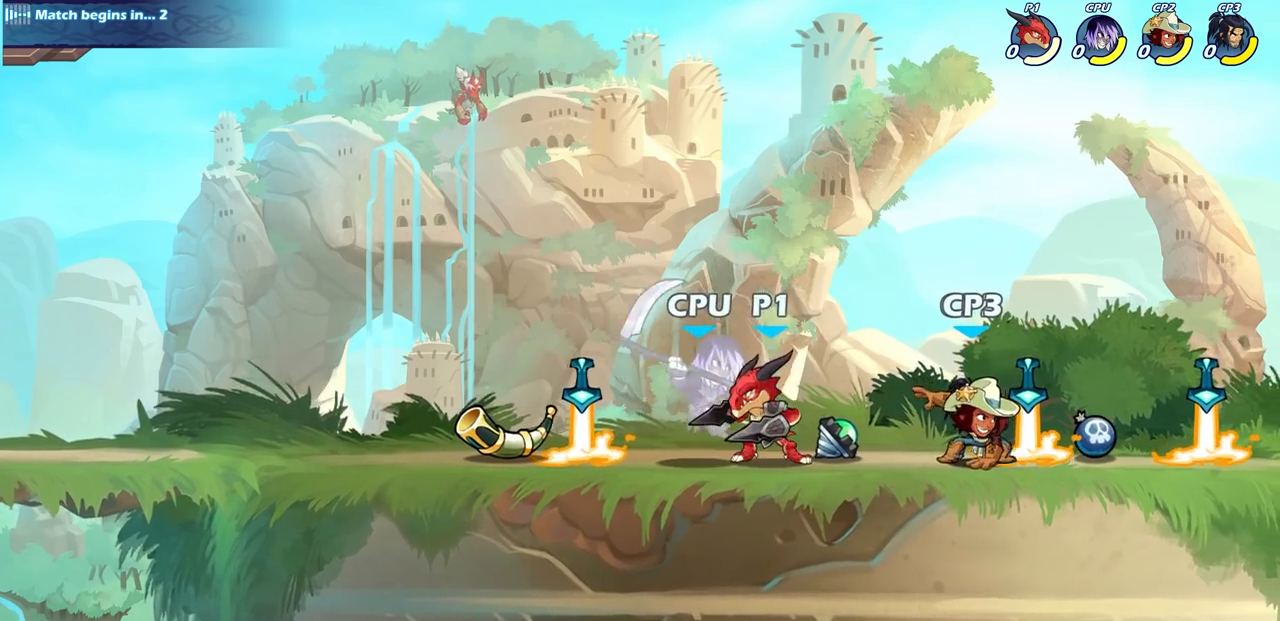
{"buttons": [], "left_stick": "center", "right_stick": "center", "events": [[50, "SQUARE", "down"], [167, "SQUARE", "up"], [217, "left_stick", "center"]]}
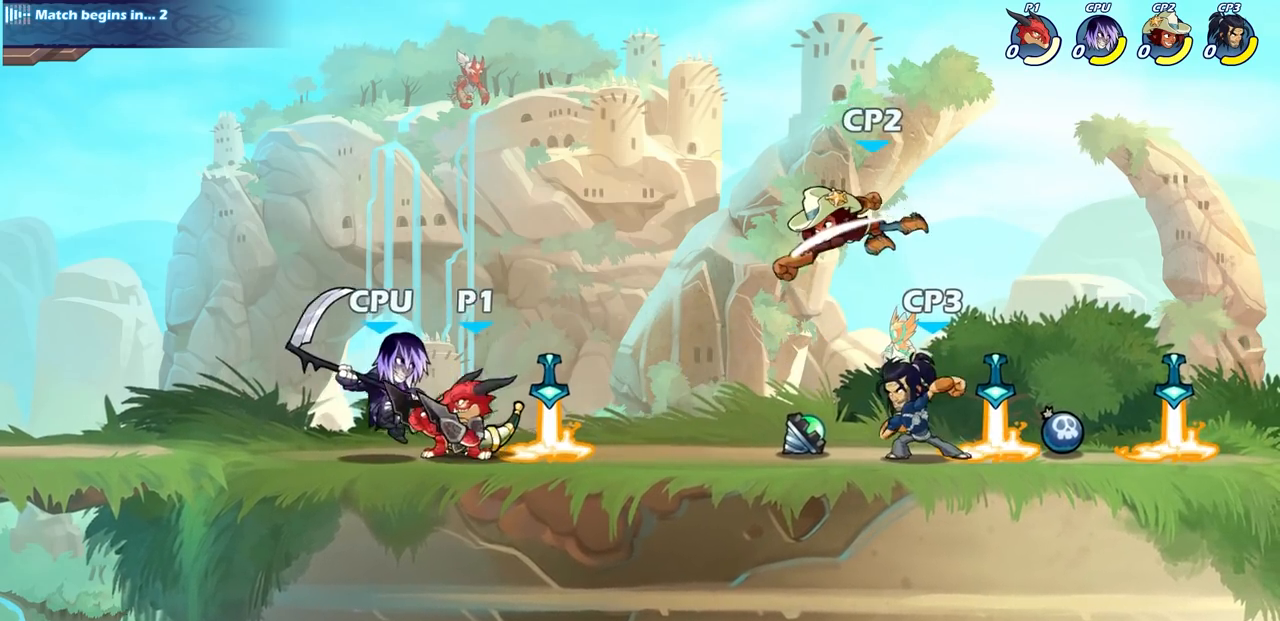
{"buttons": [], "left_stick": "right", "right_stick": "center", "events": [[17, "left_stick", "left"], [67, "left_stick", "down-left"], [83, "R2", "down"], [100, "R1", "down"], [100, "SQUARE", "down"], [200, "R1", "up"], [200, "R2", "up"], [200, "SQUARE", "up"], [200, "left_stick", "center"], [450, "left_stick", "right"]]}
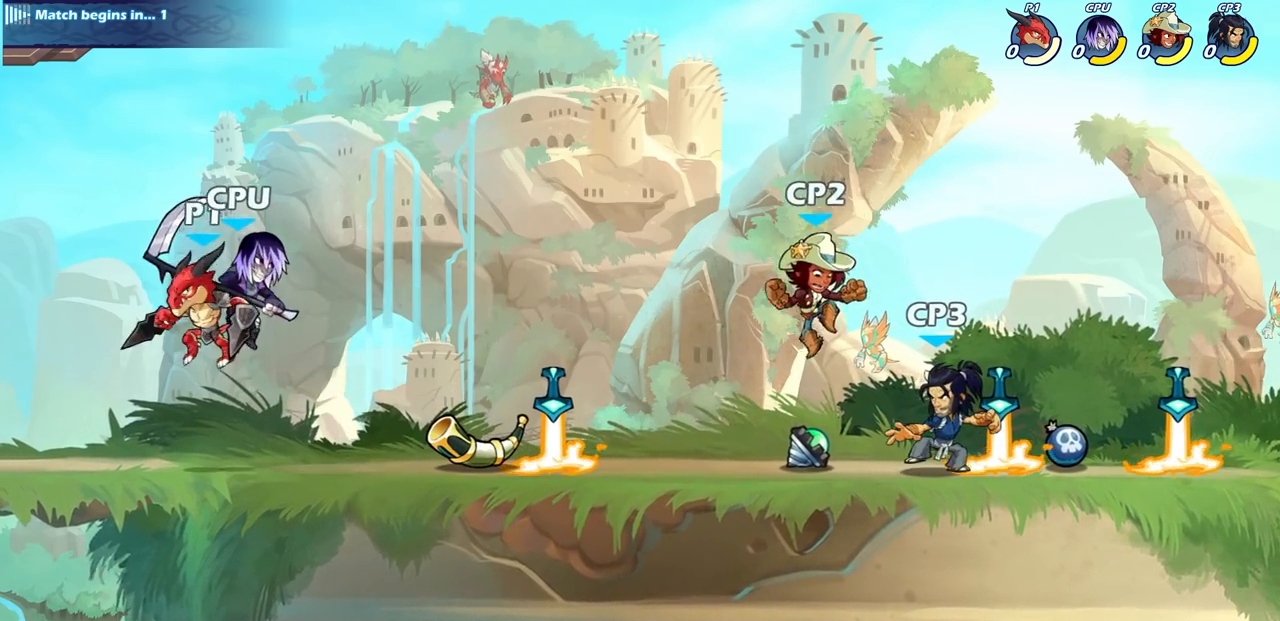
{"buttons": [], "left_stick": "center", "right_stick": "center", "events": [[33, "CIRCLE", "down"], [33, "left_stick", "center"], [150, "CIRCLE", "up"]]}
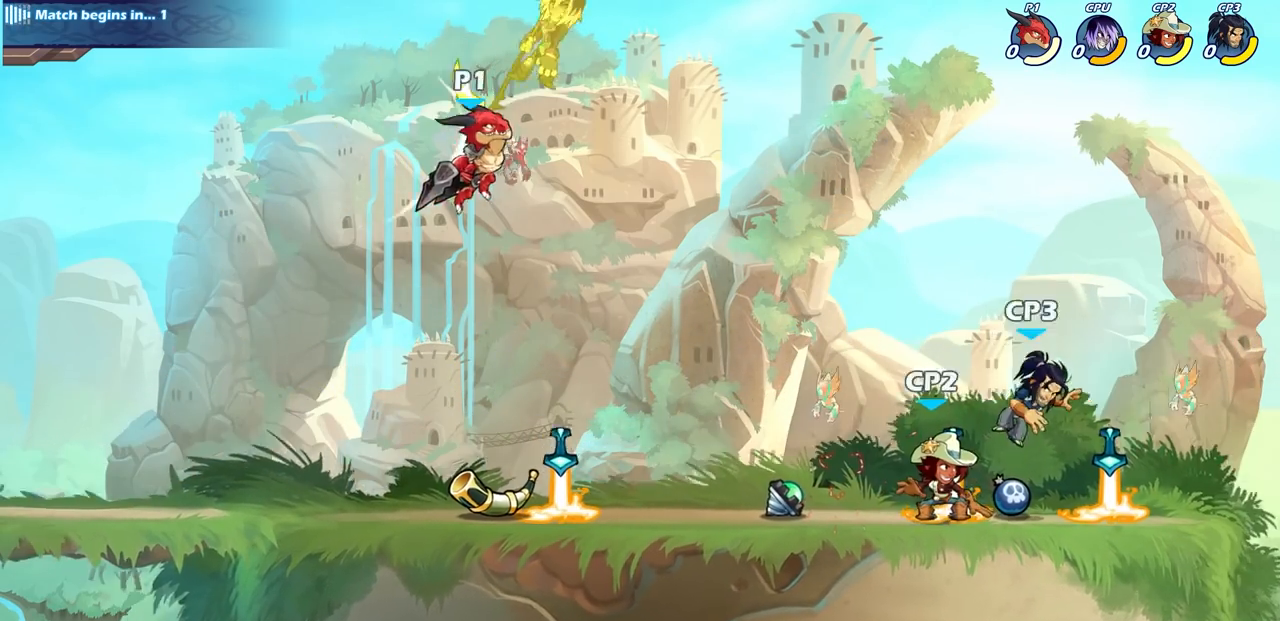
{"buttons": ["CROSS"], "left_stick": "center", "right_stick": "center", "events": [[50, "left_stick", "up-right"], [267, "CROSS", "down"], [367, "CROSS", "up"], [450, "CROSS", "down"], [483, "left_stick", "center"]]}
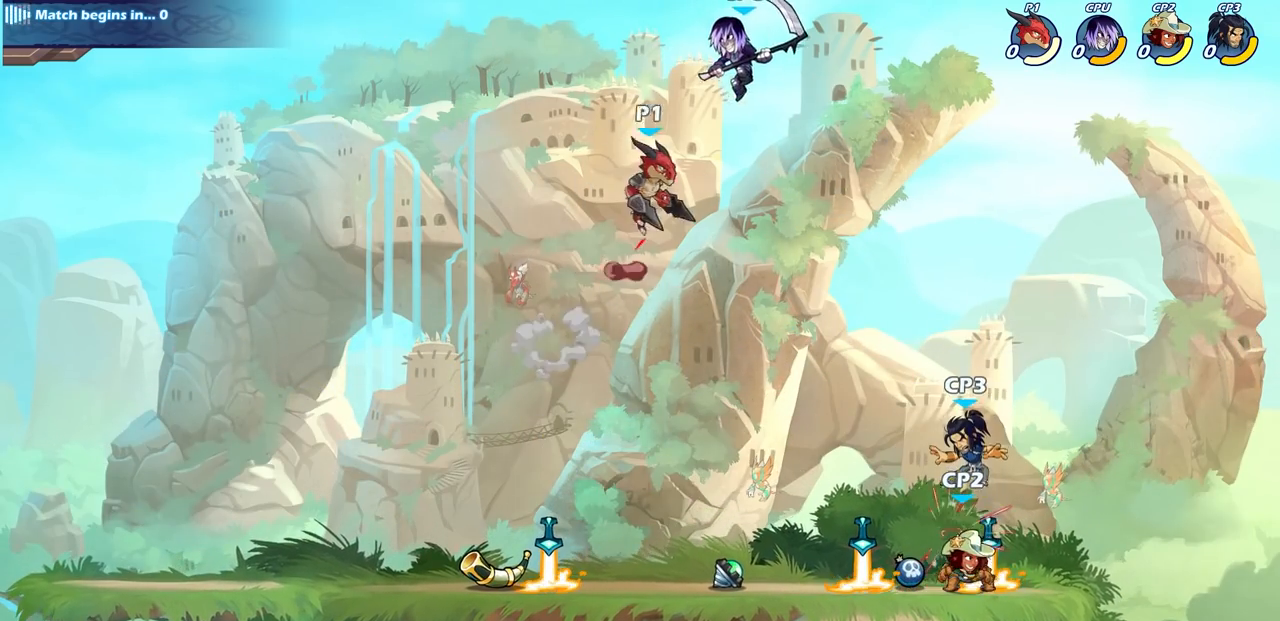
{"buttons": [], "left_stick": "right", "right_stick": "center", "events": [[17, "SQUARE", "down"], [50, "CROSS", "up"], [100, "SQUARE", "up"], [233, "left_stick", "right"]]}
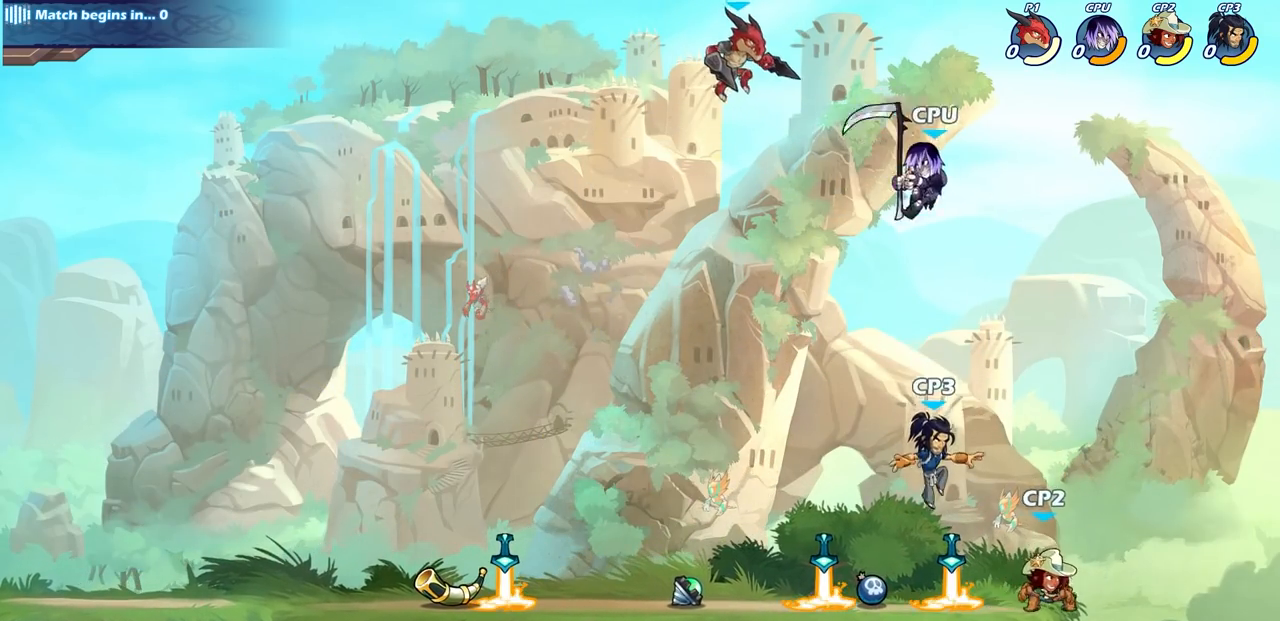
{"buttons": [], "left_stick": "center", "right_stick": "center", "events": [[117, "left_stick", "down-left"], [383, "left_stick", "down-right"], [450, "left_stick", "center"]]}
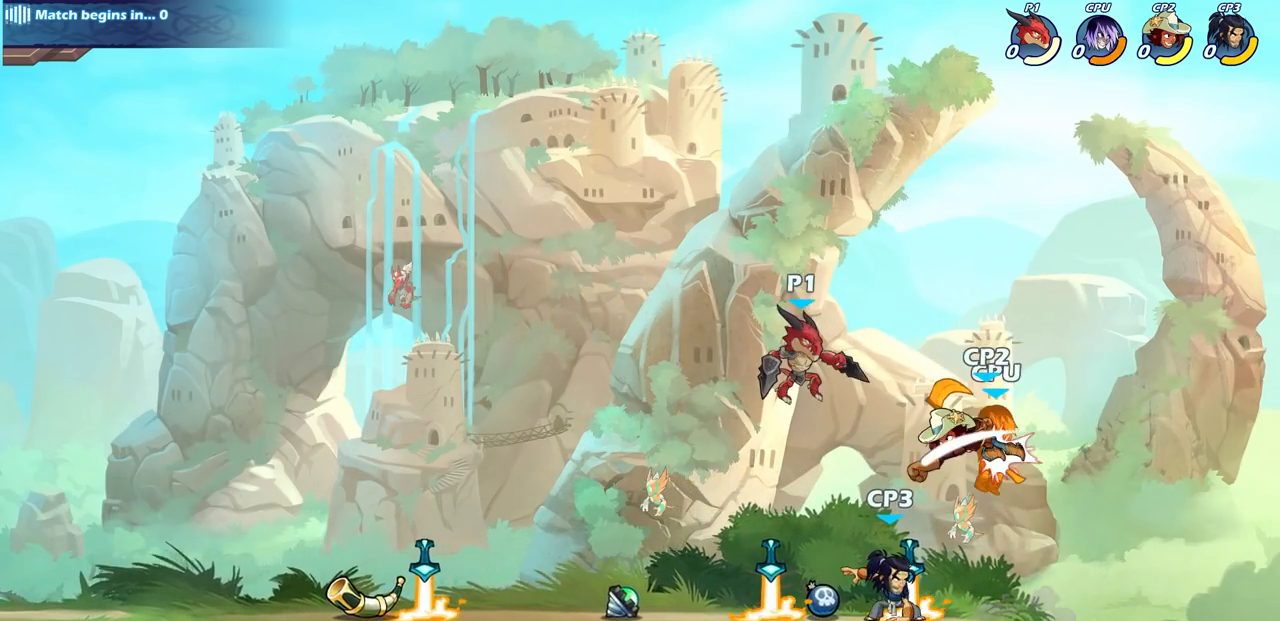
{"buttons": [], "left_stick": "center", "right_stick": "center", "events": [[33, "SQUARE", "down"], [150, "SQUARE", "up"]]}